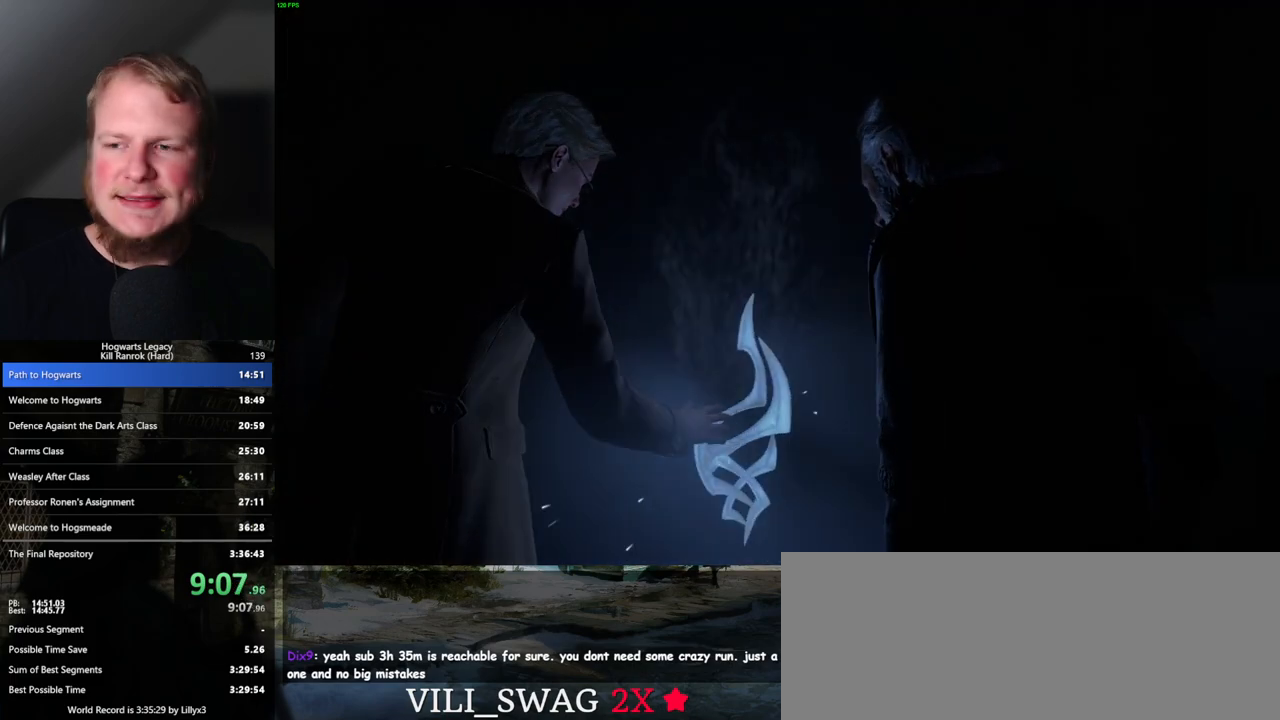
Gameplay with keyboard and mouse; each line is a JSON object with the keys and mouse buttons held at the frame after it. "events" lists presses ("down") and releases ("up") of ".", "/", "0", "1", "2", "3", "4", "5", "6", "7", "8", "9", "a", "alt_l", "alt_r", "b", "backslash", "backspace", "c", "caps_lock", "comma", "ctrl_l", "ctrl_r", "d", "e", "equals", "escape", "f", "f1", "f10", "f11", "f12", "f2", "f3", "f4", "f5", "f6", "f7", "f8", "f9", "g", "h", "i", "j", "k", "l", "lbracket", "m", "minus", "n", "o", "p", "q", "quote", "r", "rbracket", "return", "s", "semicolon", "shift_l", "shift_r", "space", "super", "t", "tab", "tilde", "u", "v", "w", "x", "y", "z", "mouse_left", "mouse_wheel", "mouse_right", "mouse_mb4" and "mouse_mb5" between this image and that frame as [ms after this image, input, new state], when the widget could be followed in between. "mouse_left", "mouse_wheel", "mouse_right", "mouse_mb4", "mouse_mb5" = the "left", "wheel", "right", "mb4", "mb5" buttons of the "mouse" list. No other keys are recorded. "wheel" means that the mouse wheel is clicked or scrolled. Mouse movement is not recorded.
{"keys": [], "mouse": [], "events": []}
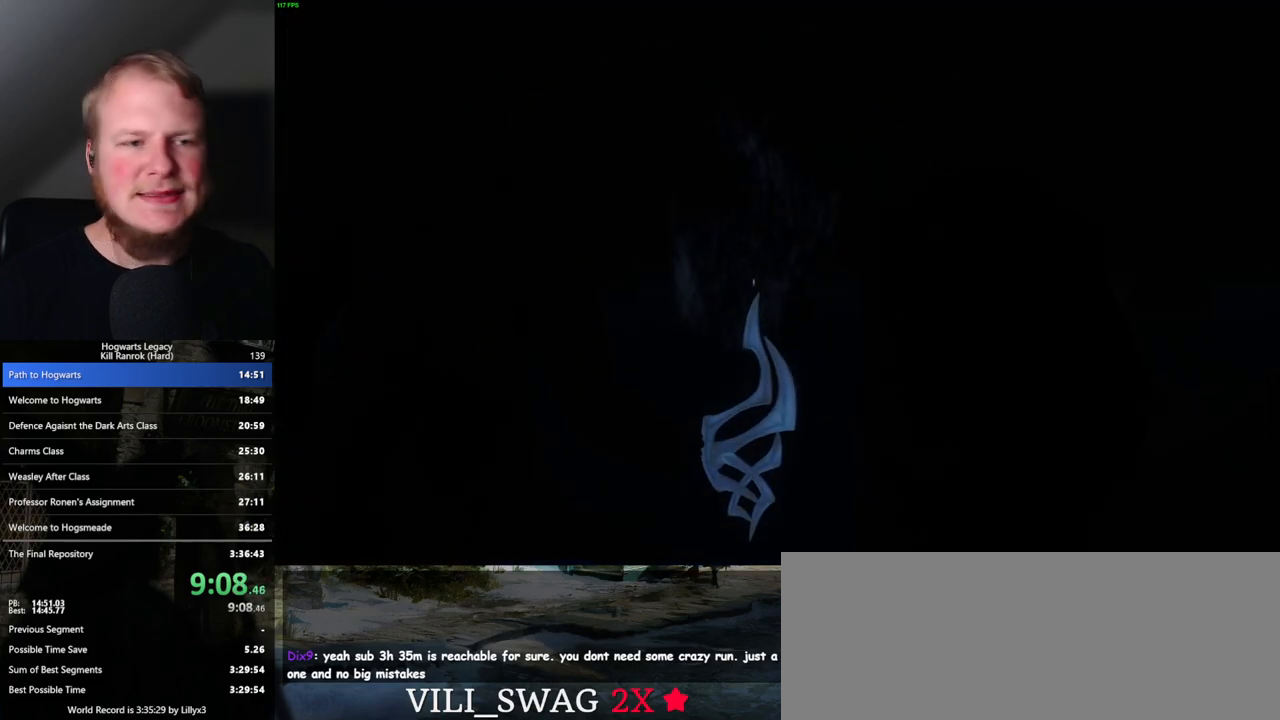
{"keys": ["w"], "mouse": [], "events": [[500, "w", "down"]]}
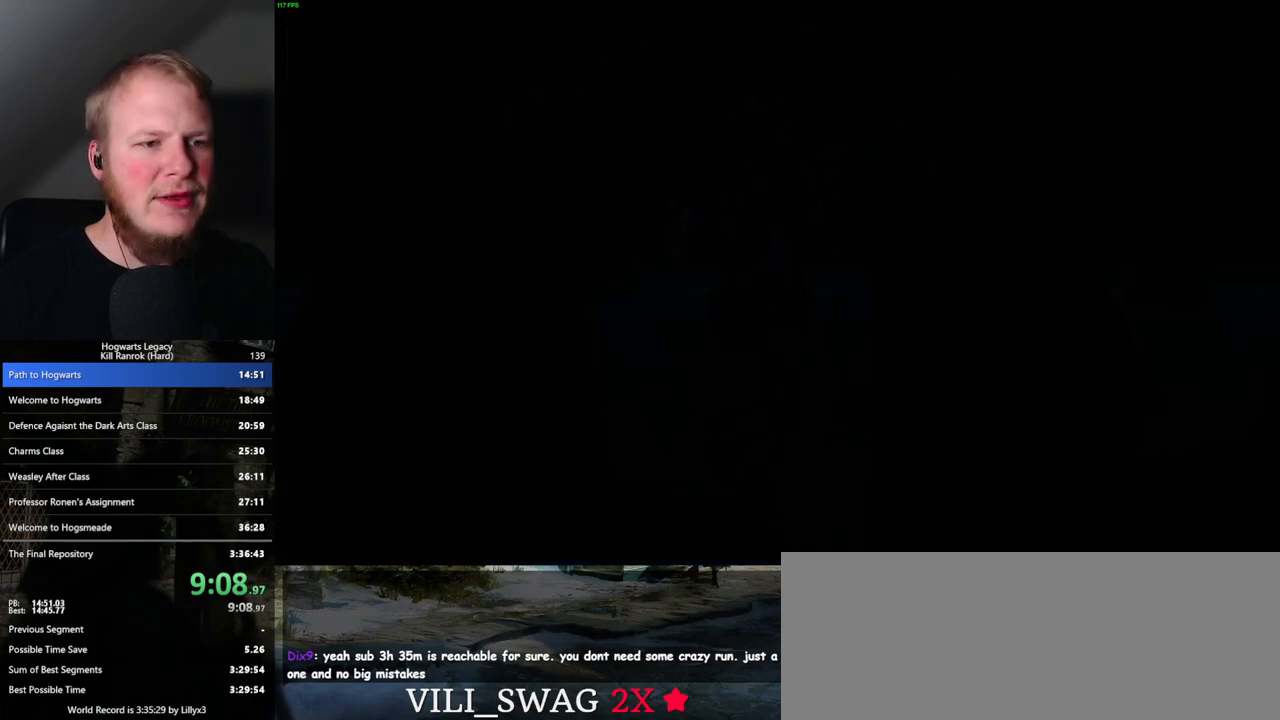
{"keys": ["space", "w"], "mouse": [], "events": [[217, "space", "down"], [367, "space", "up"], [417, "space", "down"]]}
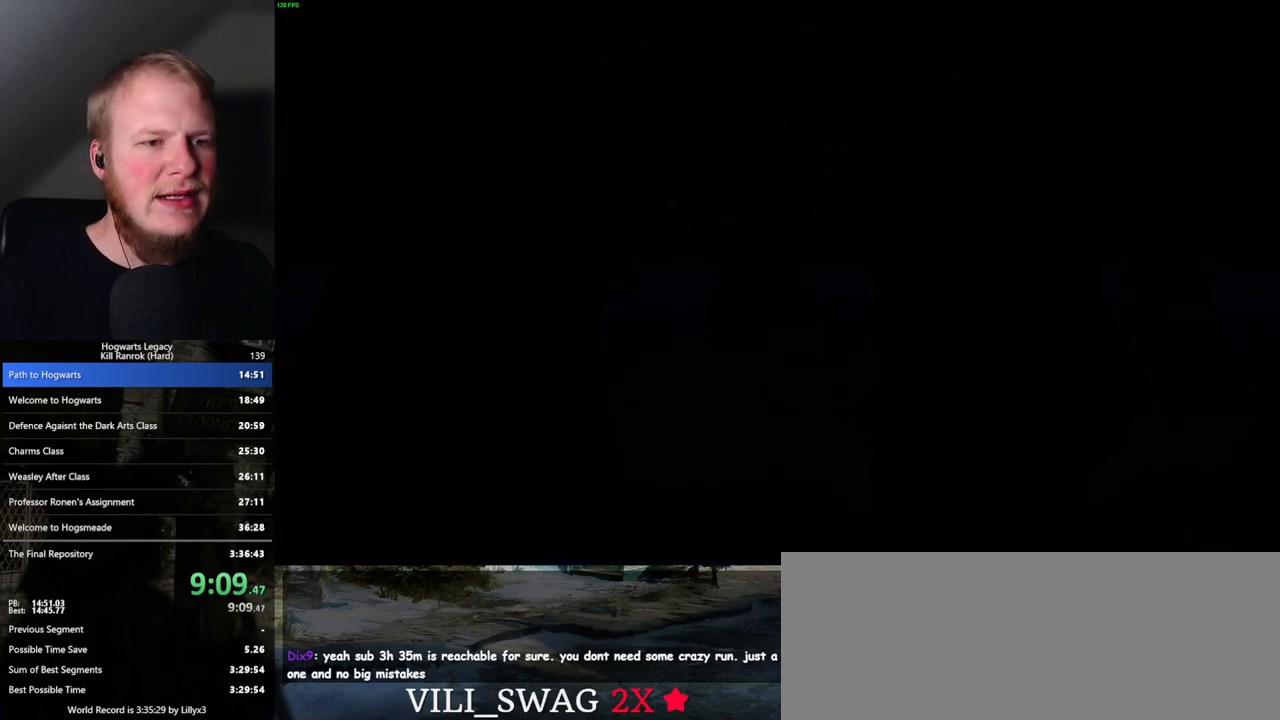
{"keys": ["d", "w"], "mouse": [], "events": [[83, "space", "up"], [333, "d", "down"], [333, "space", "down"], [400, "d", "up"], [417, "space", "up"], [483, "d", "down"]]}
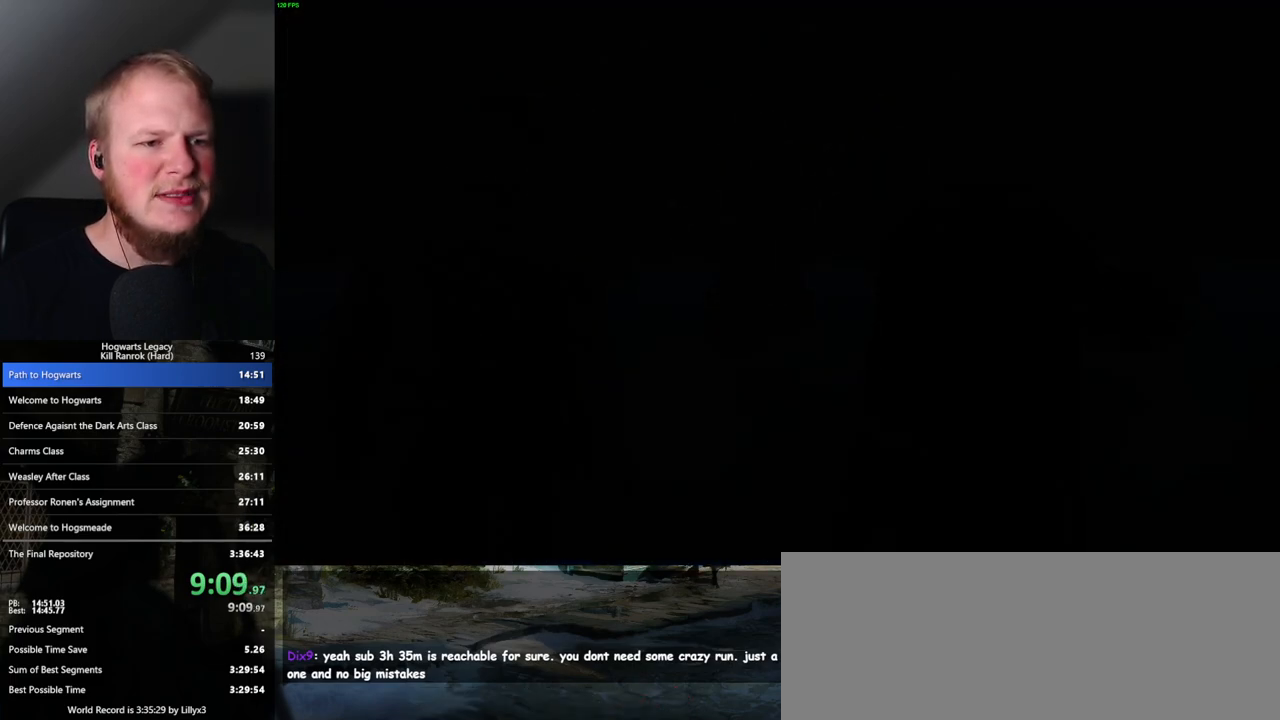
{"keys": ["w"], "mouse": [], "events": [[217, "d", "up"], [350, "d", "down"], [383, "space", "down"], [450, "space", "up"], [500, "d", "up"]]}
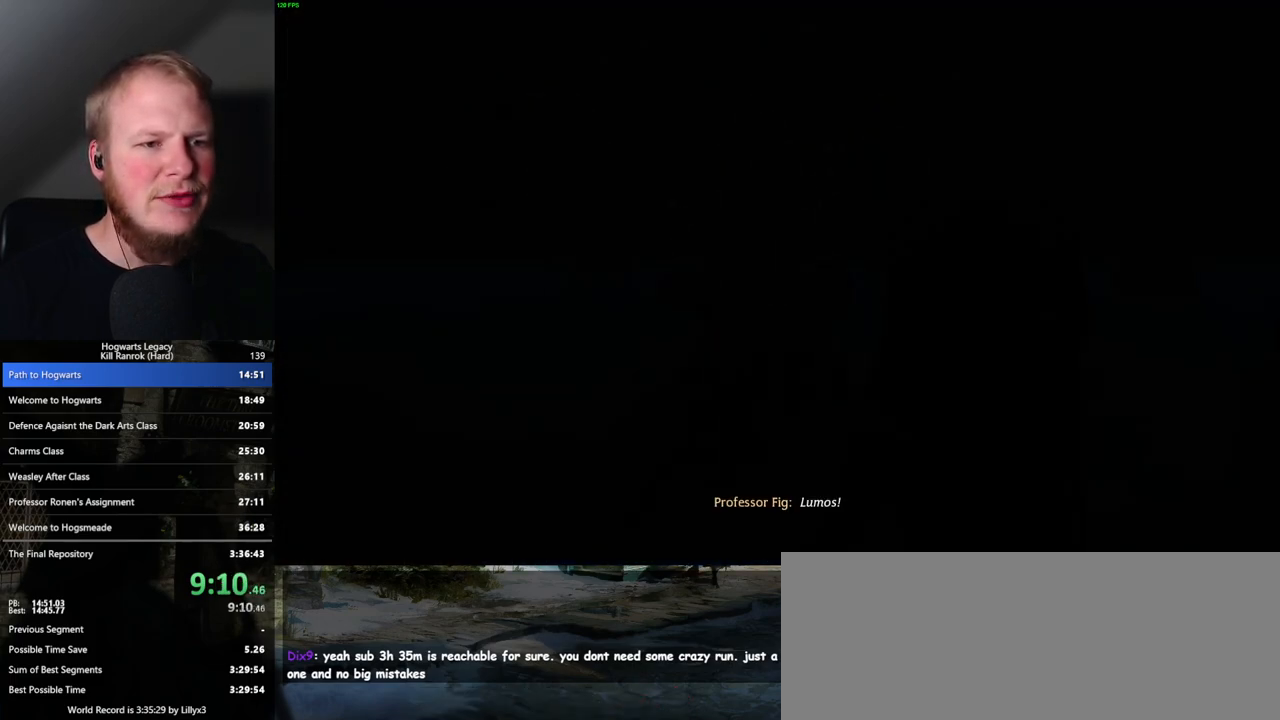
{"keys": ["w"], "mouse": [], "events": [[67, "d", "down"], [133, "shift_l", "down"], [233, "d", "up"], [300, "shift_l", "up"]]}
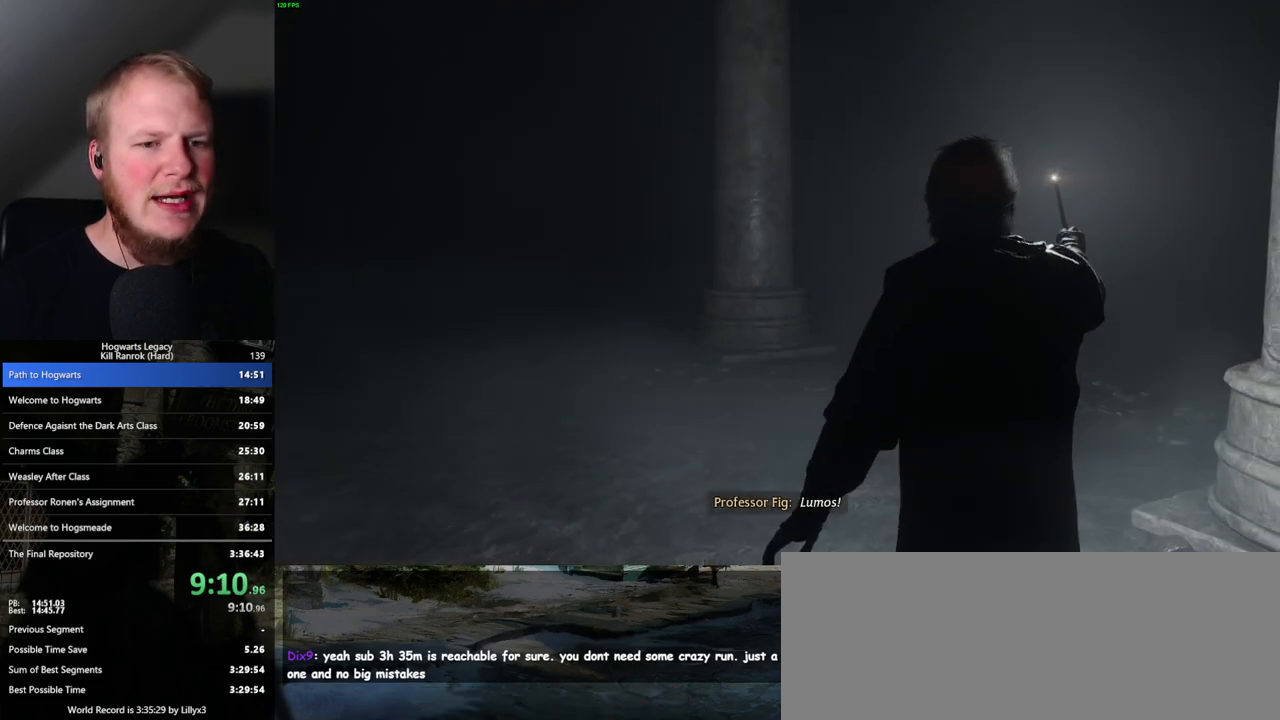
{"keys": ["d", "w"], "mouse": [], "events": [[133, "d", "down"]]}
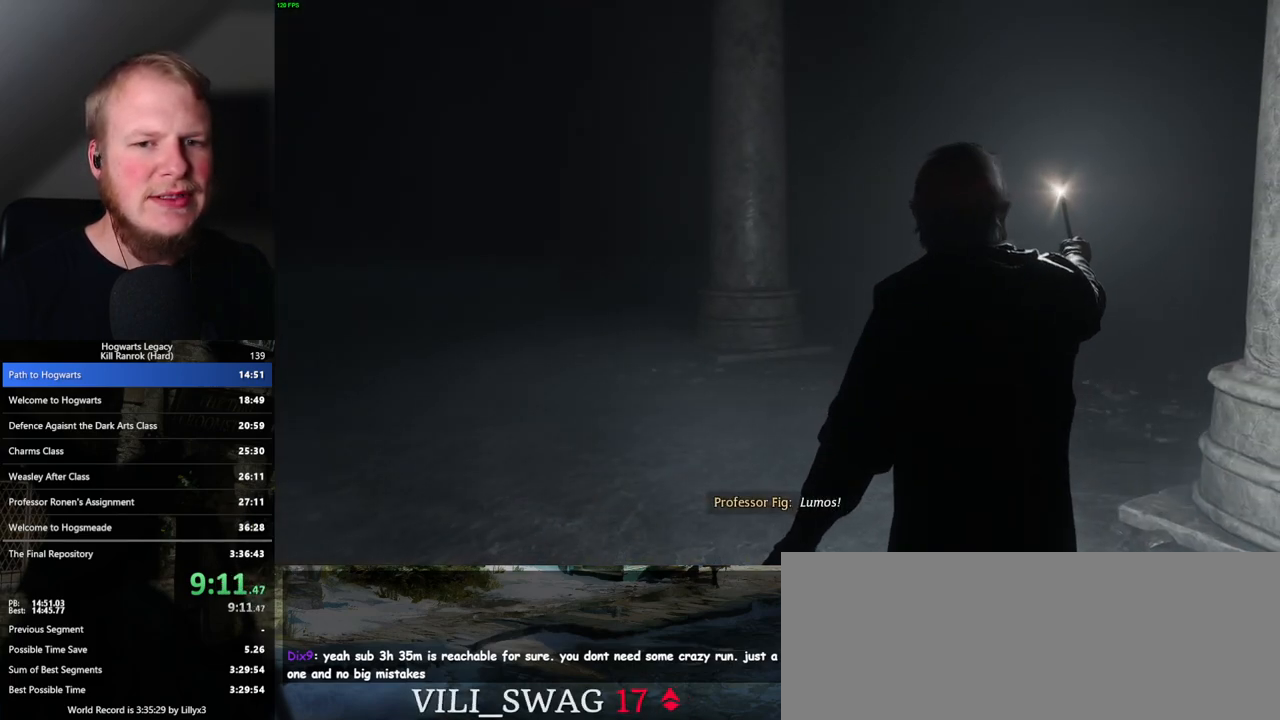
{"keys": ["d", "w"], "mouse": [], "events": [[117, "d", "up"], [183, "space", "down"], [283, "space", "up"], [500, "d", "down"]]}
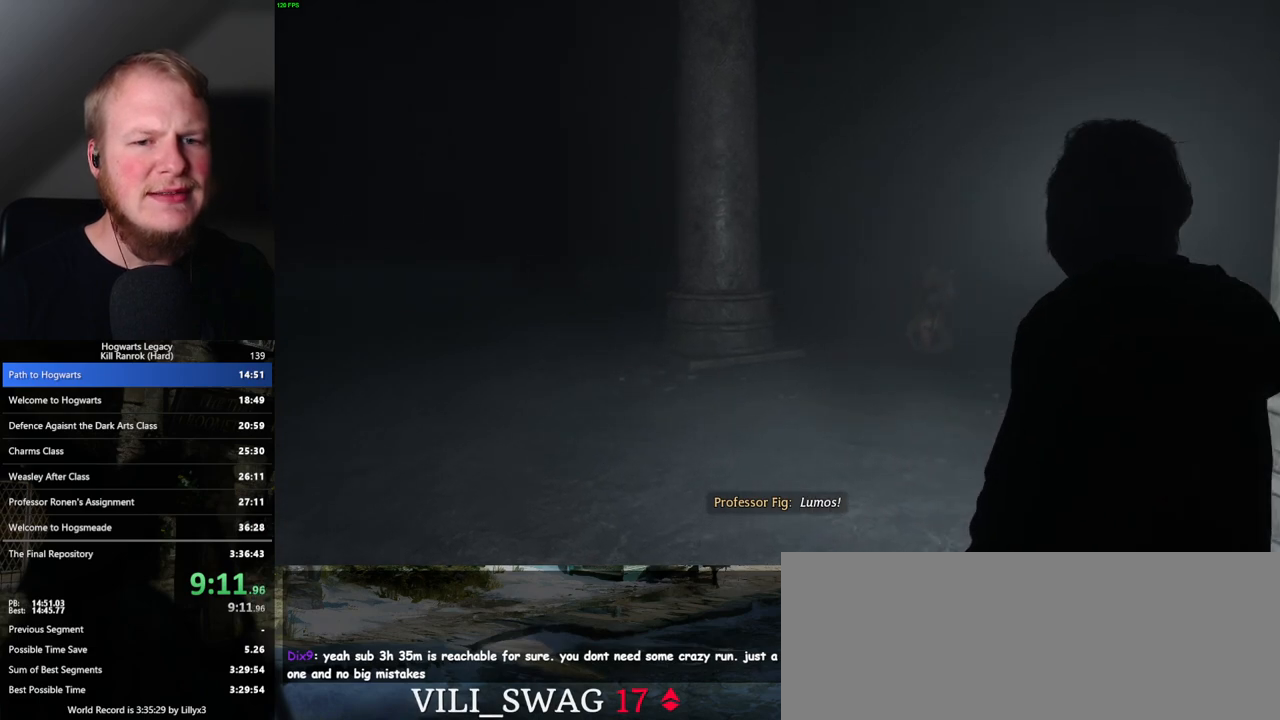
{"keys": ["d", "w"], "mouse": [], "events": []}
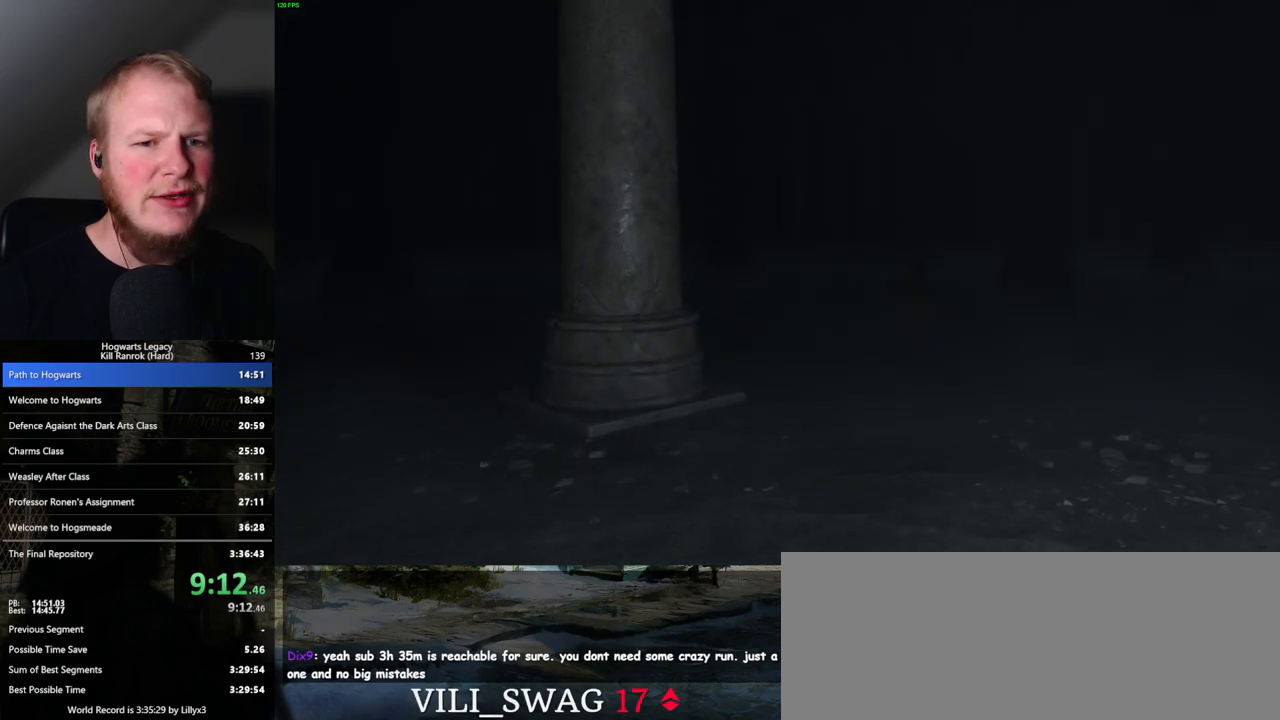
{"keys": ["w"], "mouse": [], "events": [[100, "d", "up"]]}
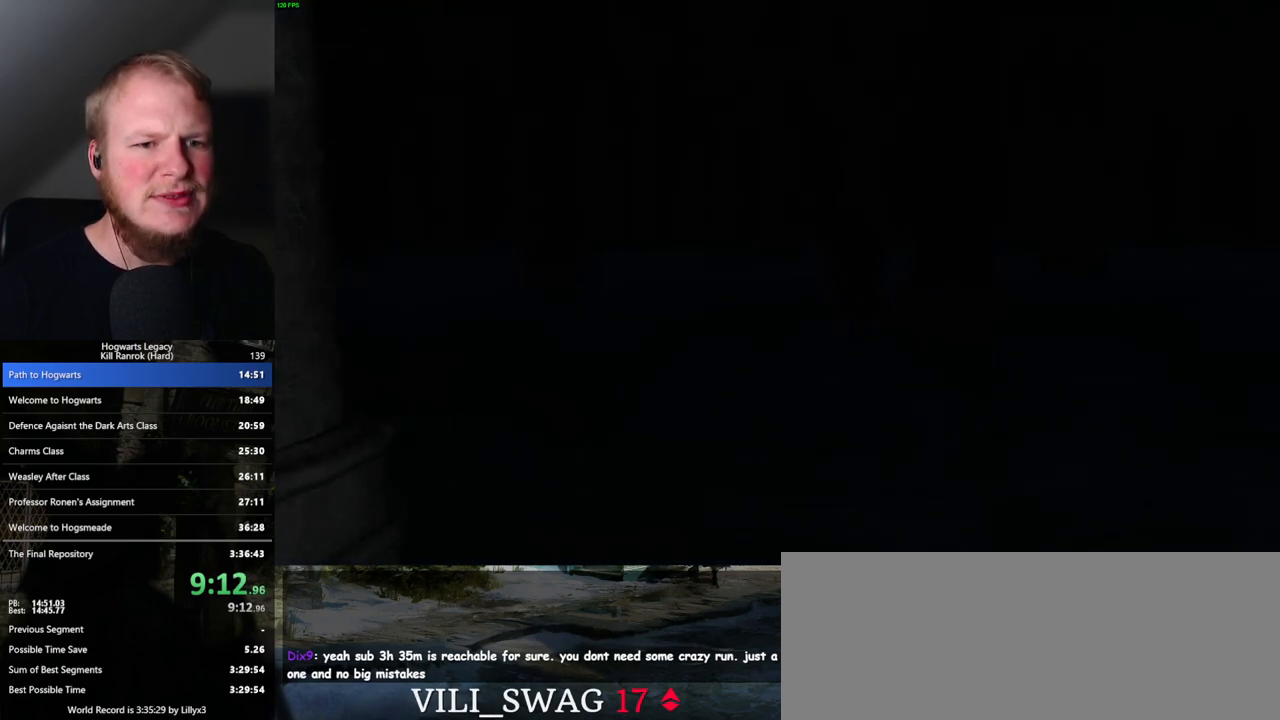
{"keys": ["w"], "mouse": [], "events": [[100, "a", "down"], [417, "a", "up"]]}
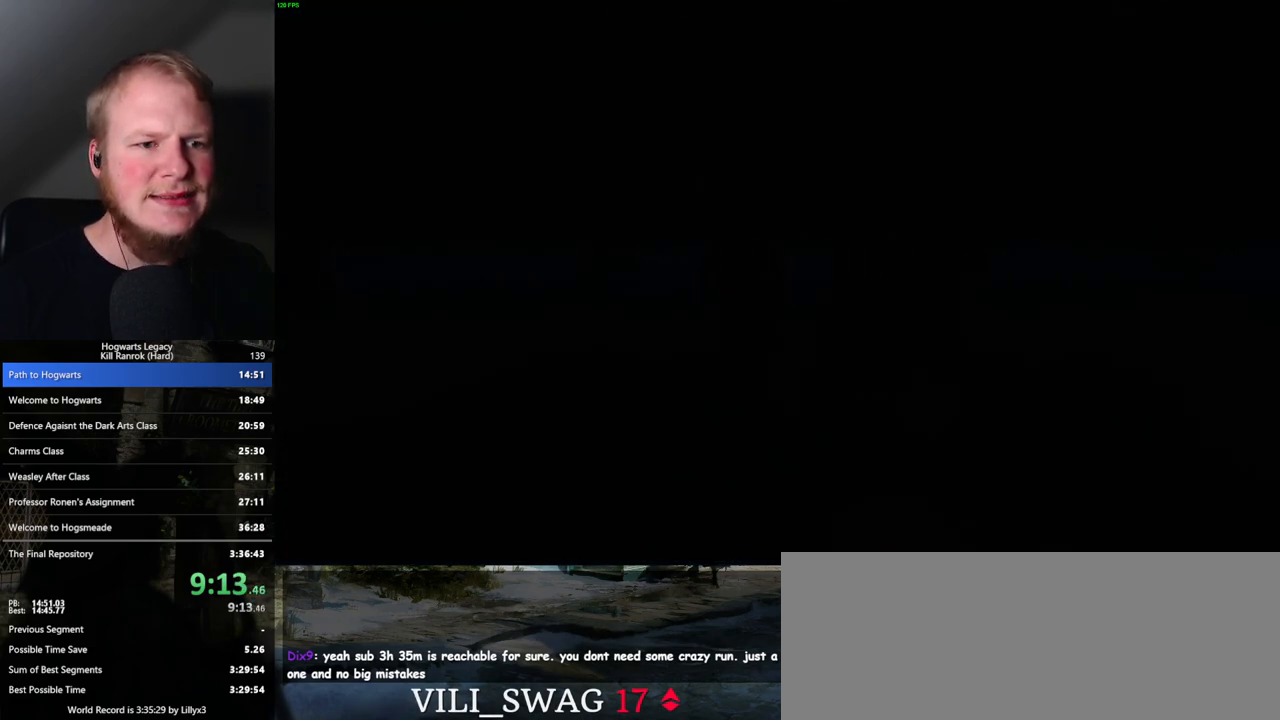
{"keys": [], "mouse": [], "events": [[383, "w", "up"]]}
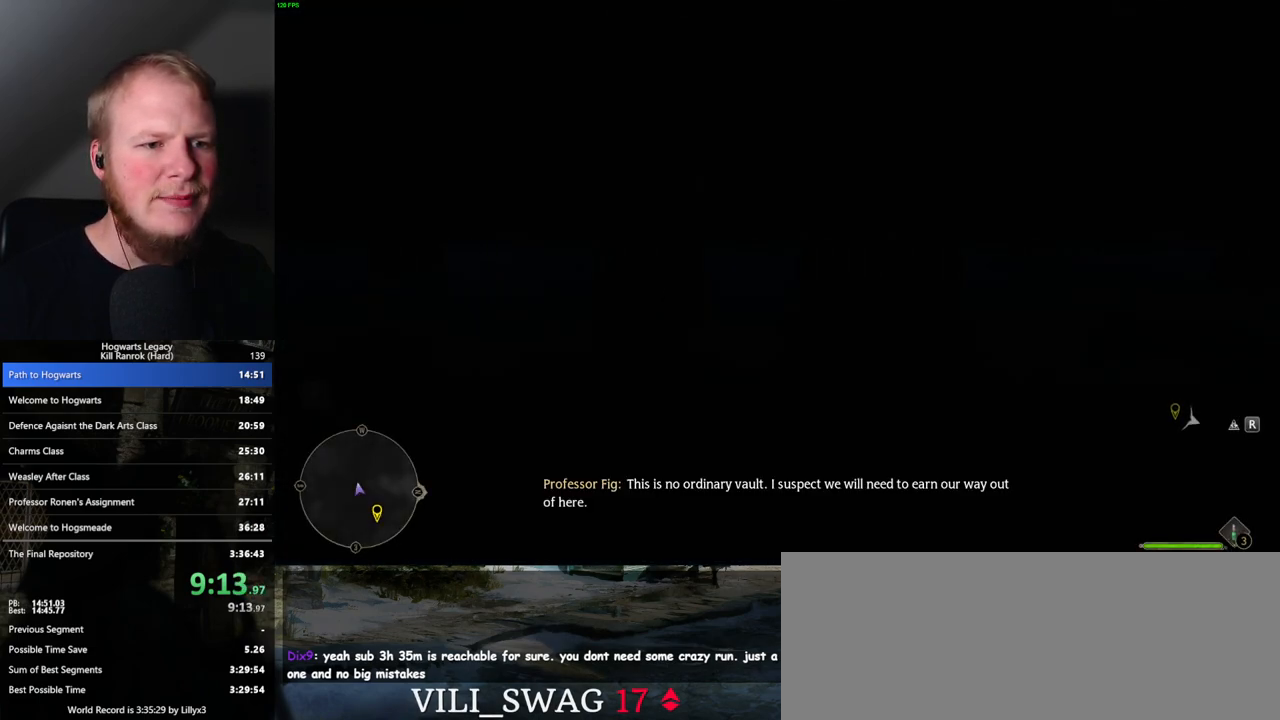
{"keys": [], "mouse": [], "events": []}
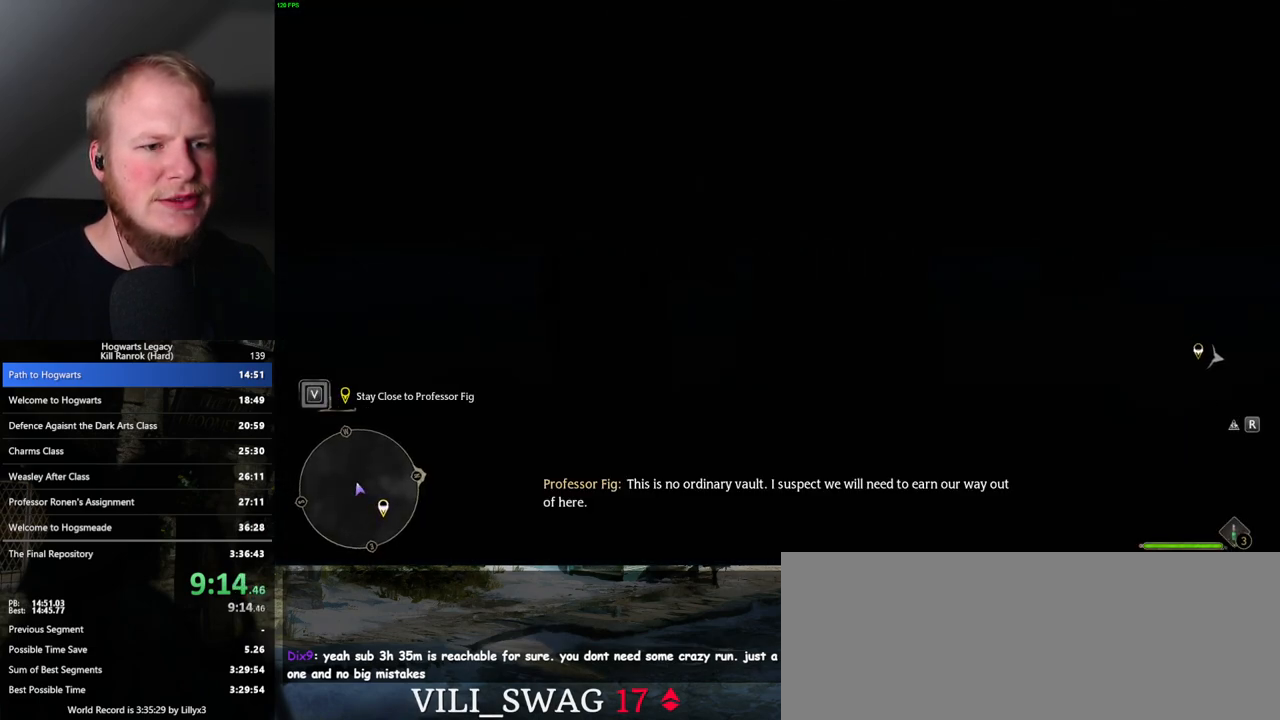
{"keys": [], "mouse": [], "events": []}
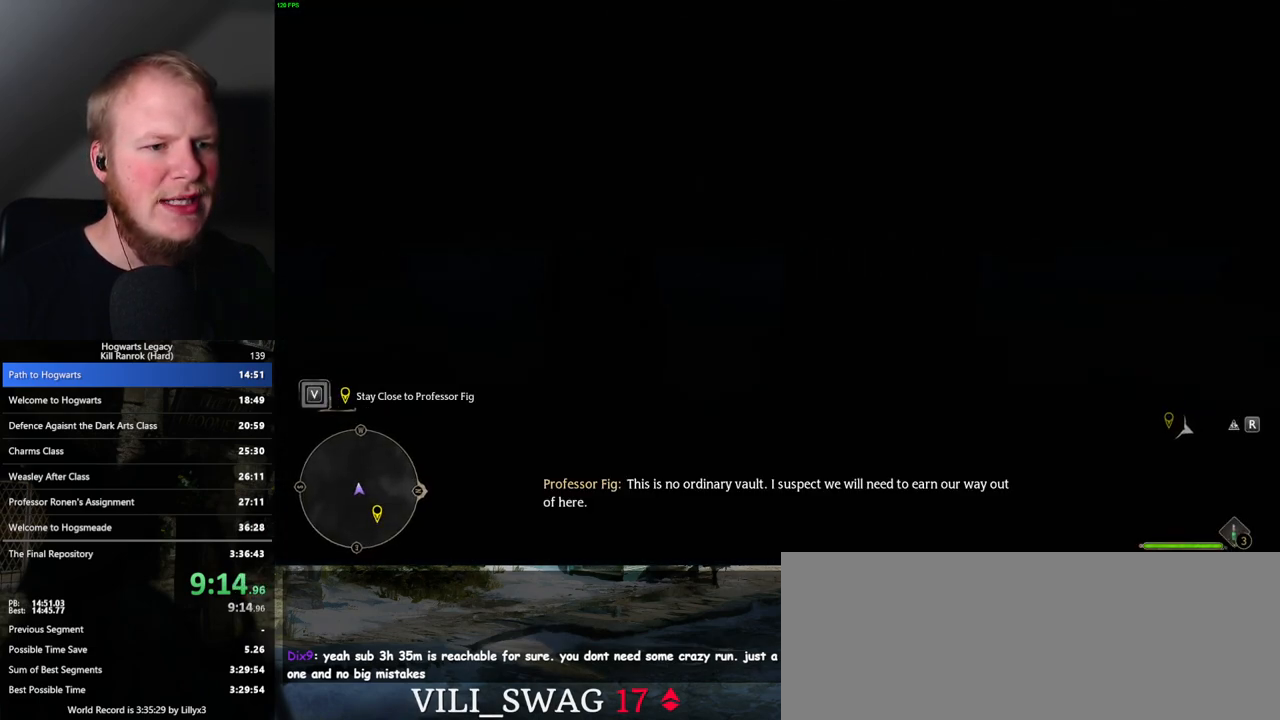
{"keys": ["w"], "mouse": [], "events": [[267, "w", "down"]]}
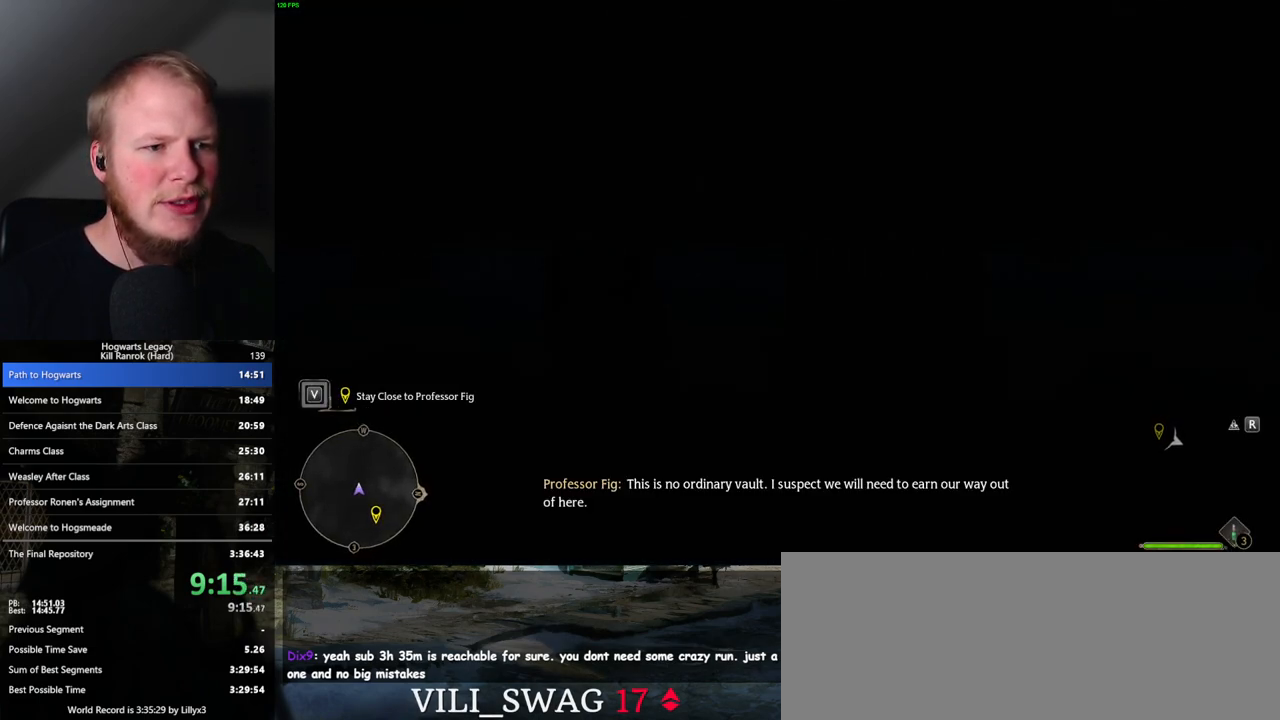
{"keys": [], "mouse": [], "events": [[33, "w", "up"]]}